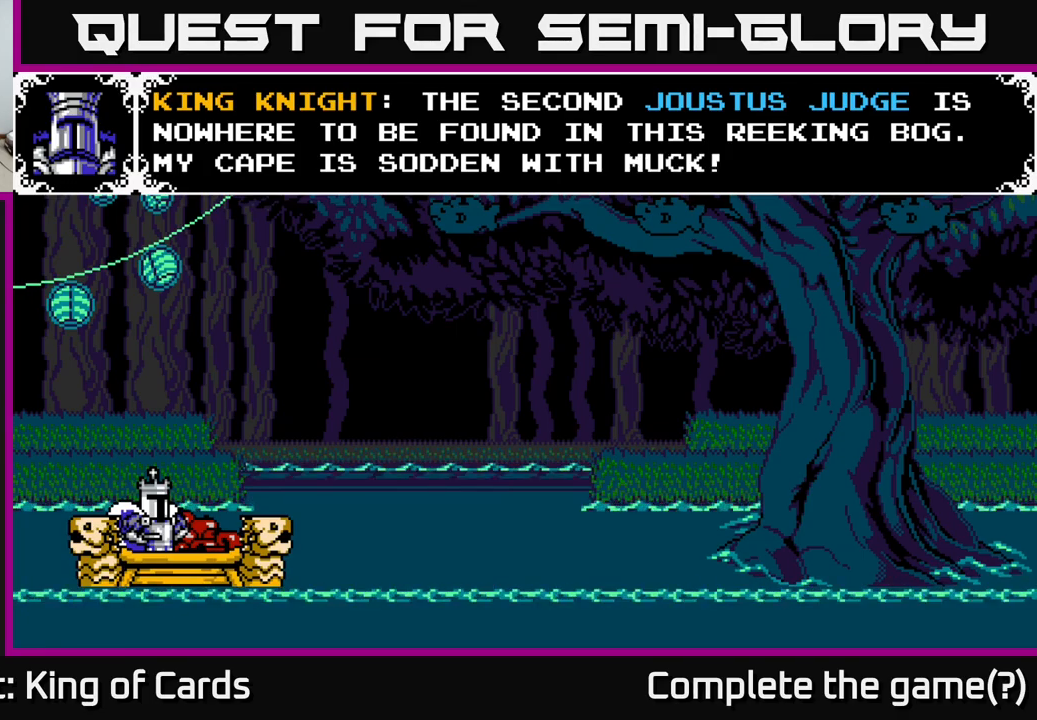
Gameplay with a controller (Xbox layout); each line is a JSON object with the inputs held at the frame after it. "events" lists button and stick changes between this image and that frame as [ms after this image, input, new state], when the widget could be followed in between. Not read: left_stick.
{"buttons": ["A"], "right_stick": "center", "events": [[417, "A", "down"]]}
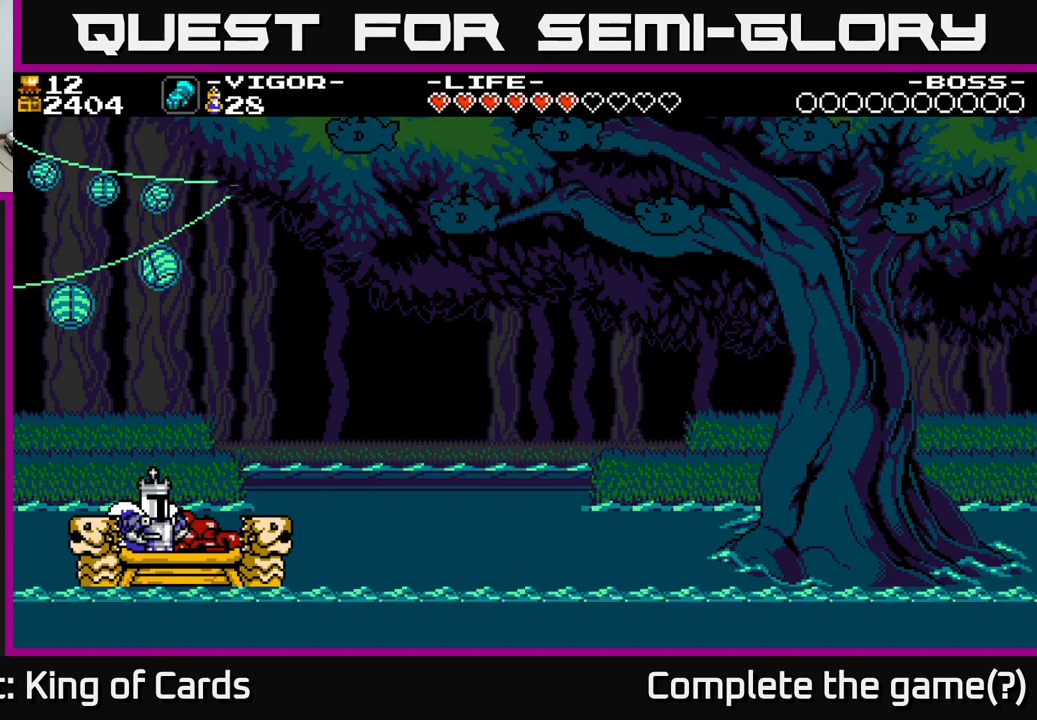
{"buttons": [], "right_stick": "center", "events": [[50, "A", "up"]]}
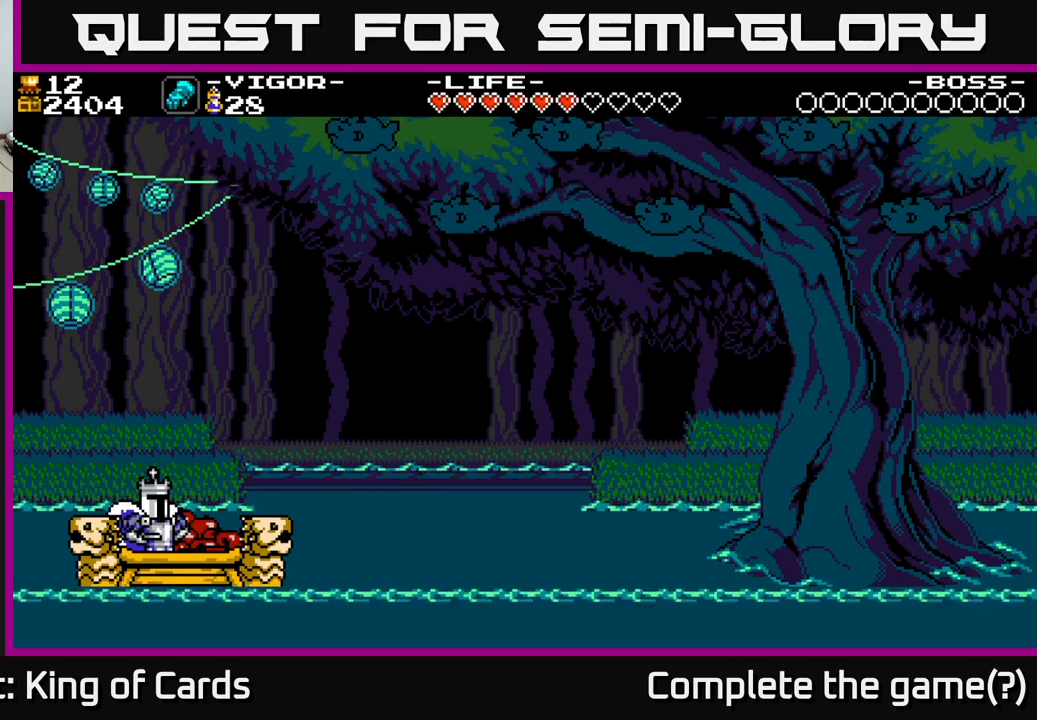
{"buttons": [], "right_stick": "center", "events": []}
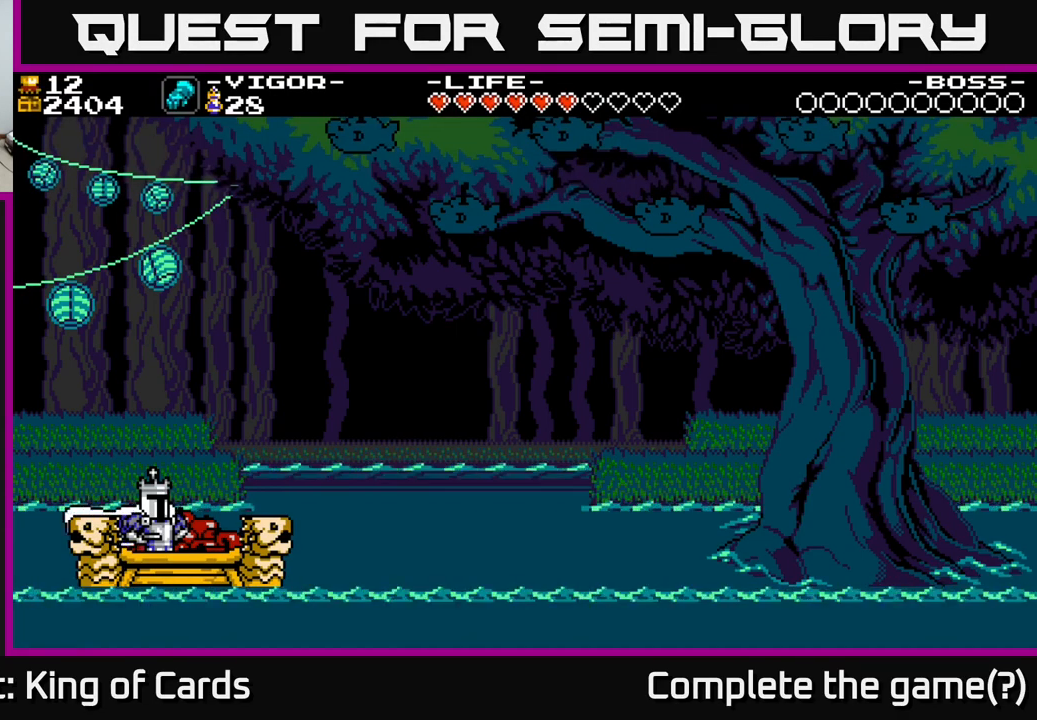
{"buttons": [], "right_stick": "center", "events": []}
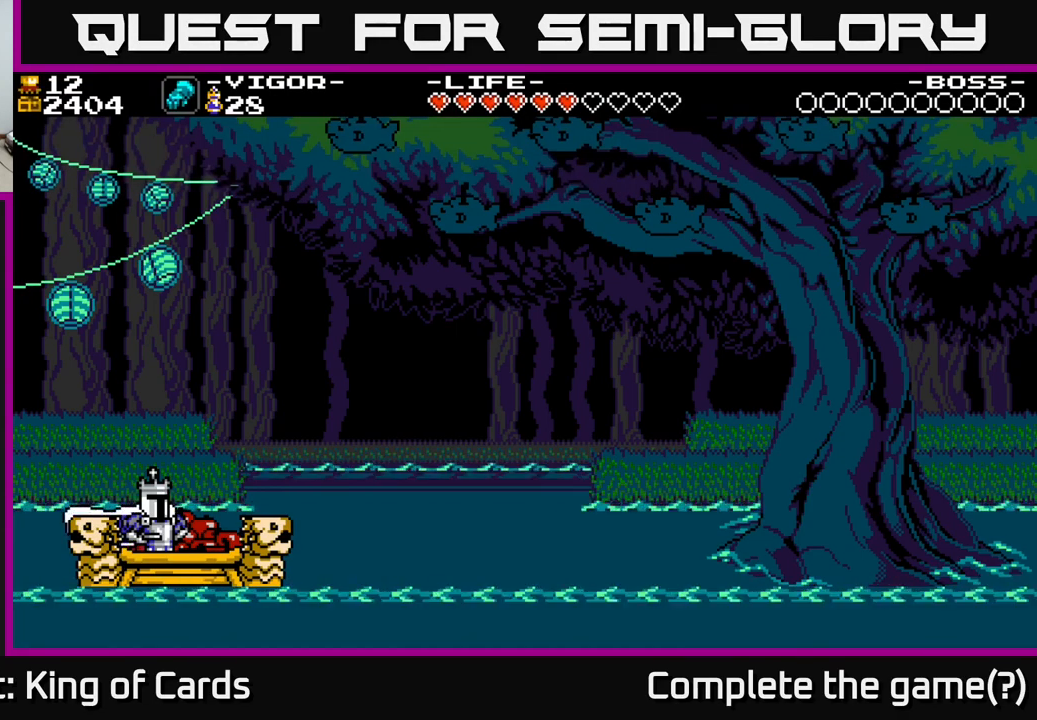
{"buttons": [], "right_stick": "center", "events": []}
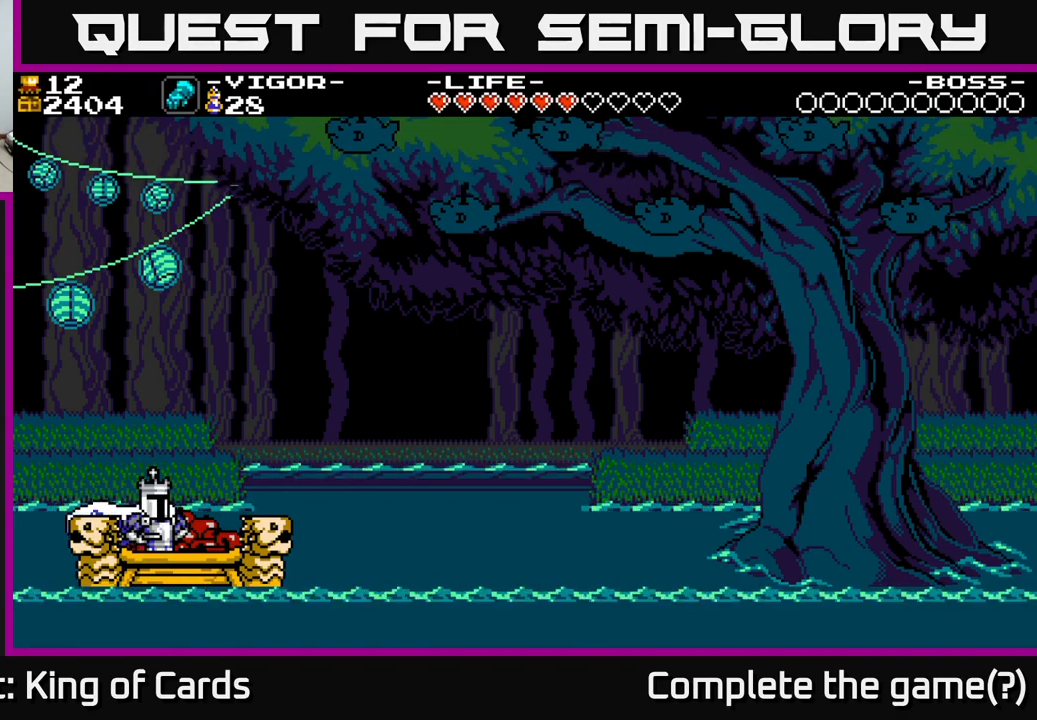
{"buttons": [], "right_stick": "center", "events": []}
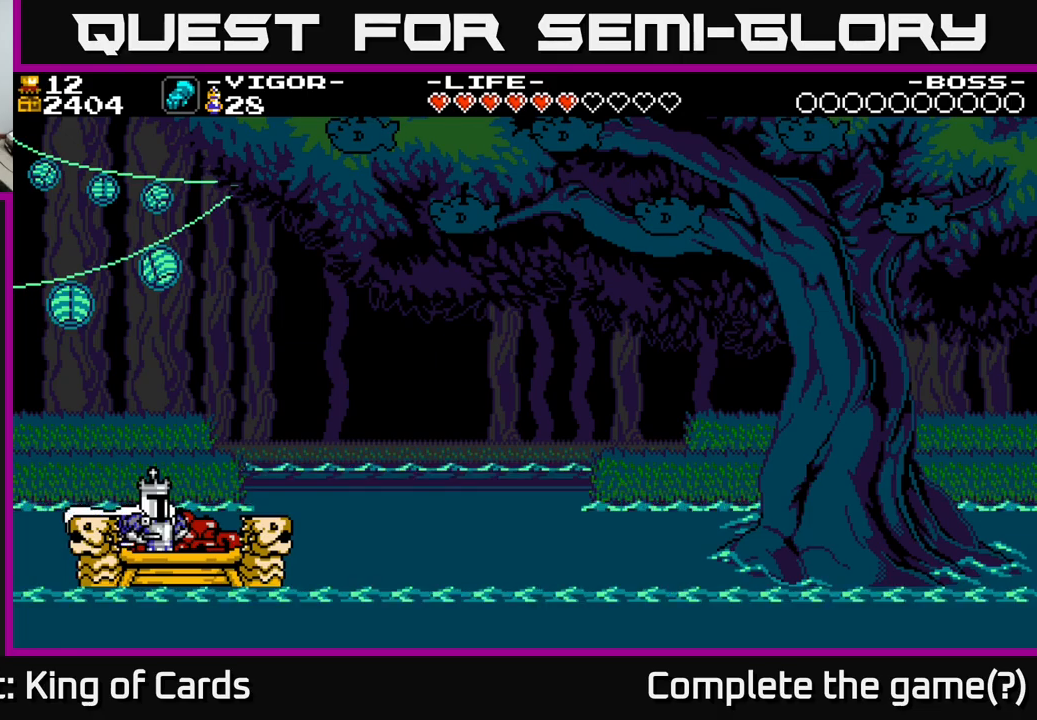
{"buttons": [], "right_stick": "center", "events": []}
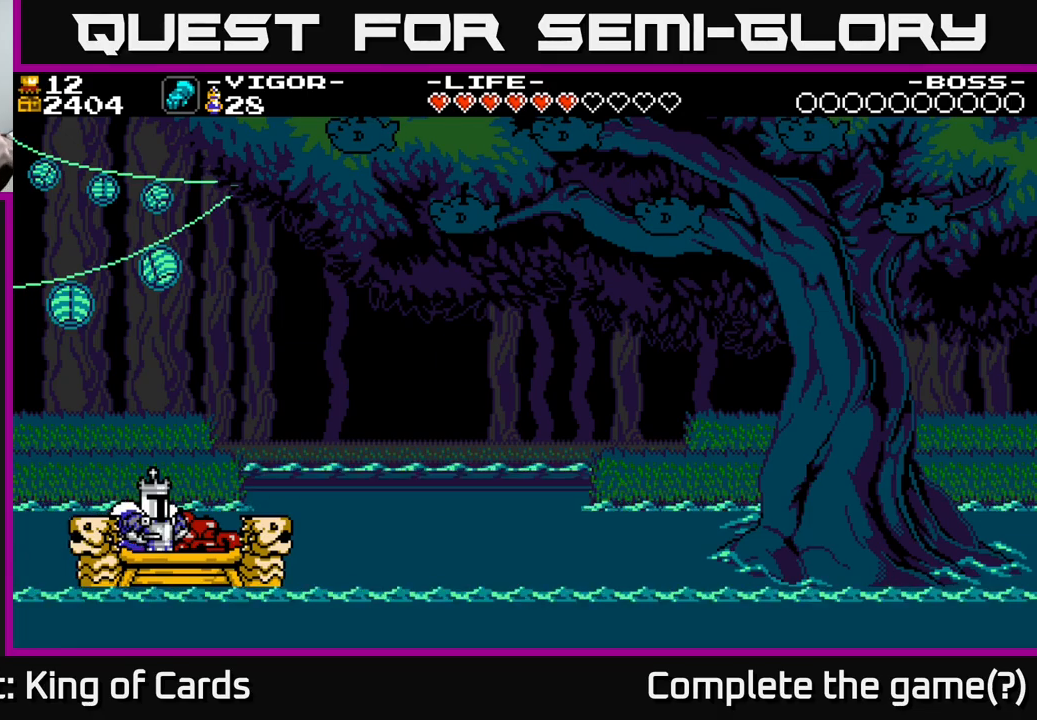
{"buttons": [], "right_stick": "center", "events": [[33, "X", "down"], [150, "X", "up"]]}